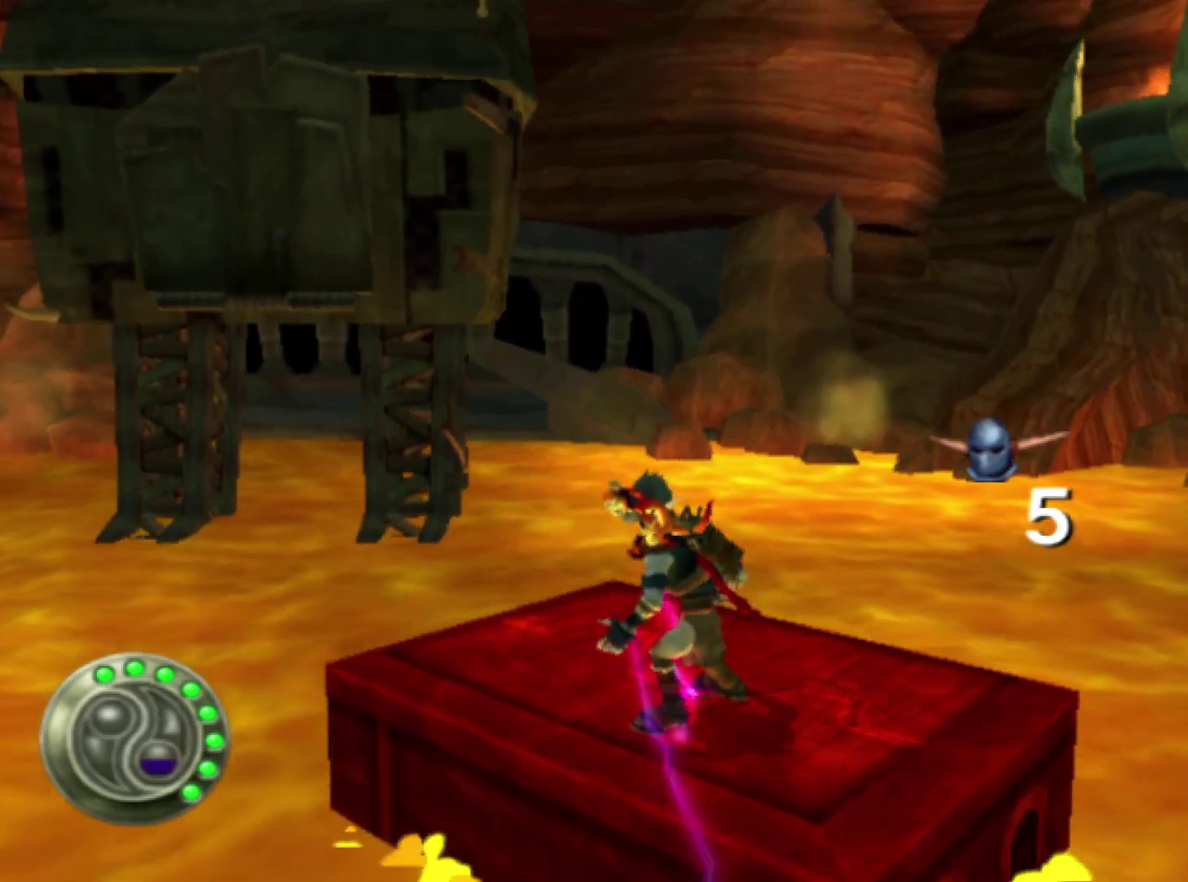
Gameplay with a controller (PlayStation layout); each line is a JSON object with the inputs held at the frame after it. "events" lists button and stick changes between this image and that frame as [ms after this image, input, new state], when the widget could be followed in between. Not read: L1 L2 L3 R1 R2 R3.
{"buttons": [], "left_stick": "up", "right_stick": "right", "events": [[333, "left_stick", "up"], [483, "right_stick", "right"]]}
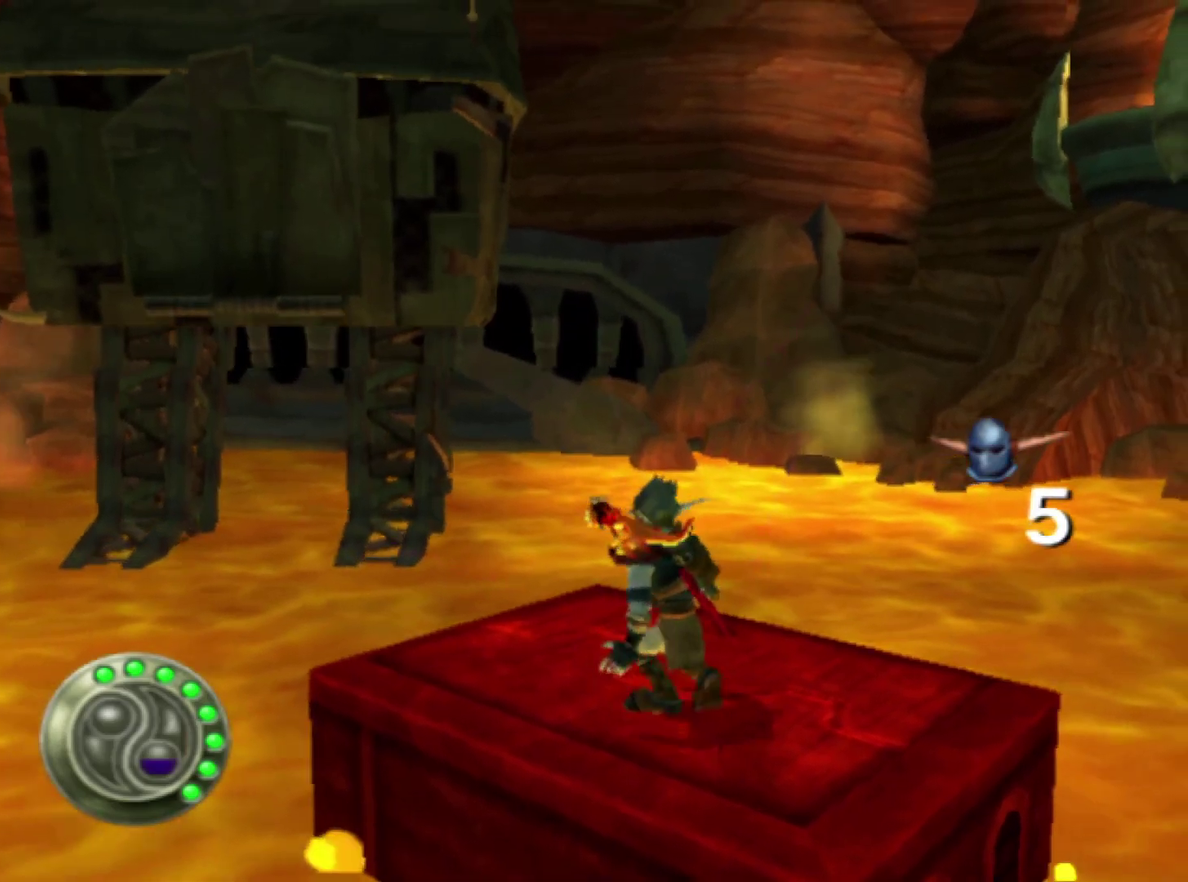
{"buttons": [], "left_stick": "center", "right_stick": "center", "events": [[133, "left_stick", "center"], [267, "right_stick", "center"], [317, "left_stick", "up"], [483, "left_stick", "center"]]}
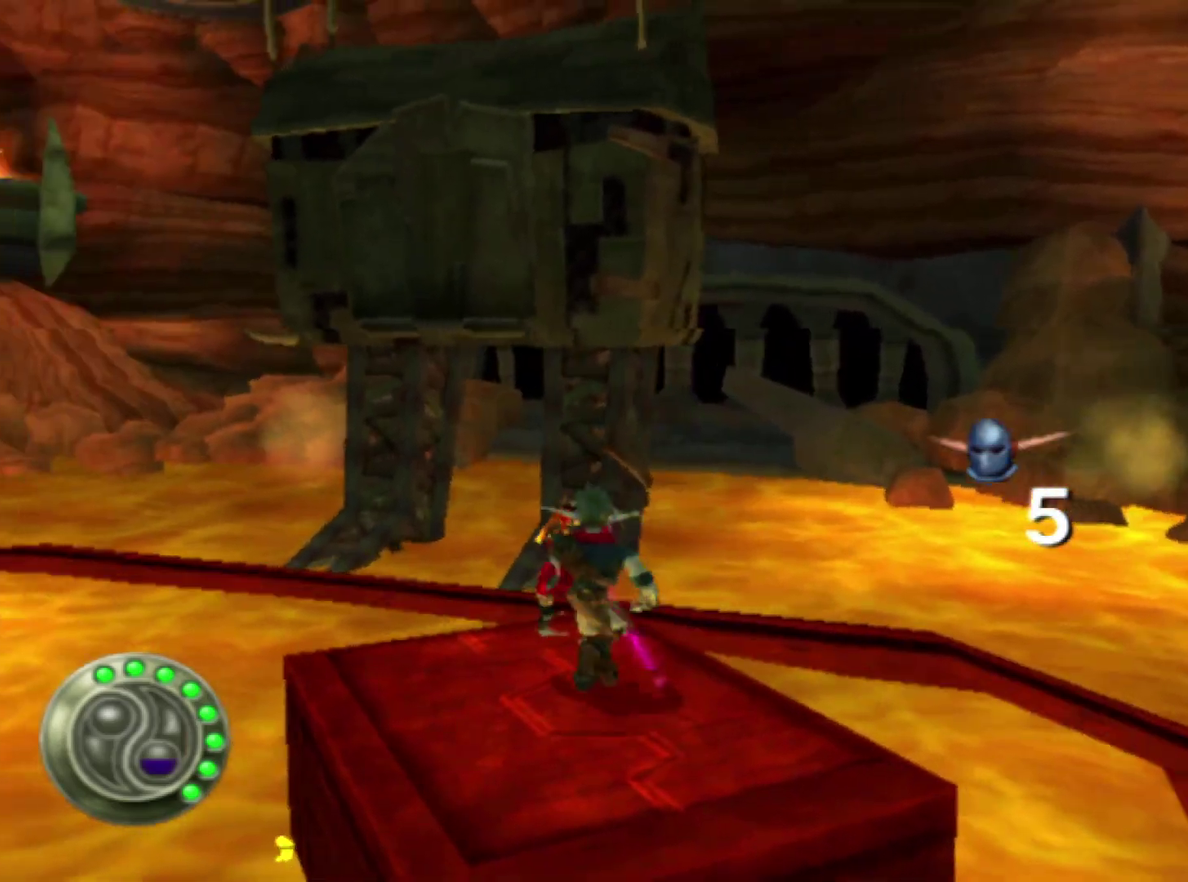
{"buttons": ["CROSS"], "left_stick": "up", "right_stick": "center", "events": [[283, "left_stick", "up"], [317, "SQUARE", "down"], [483, "CROSS", "down"], [500, "SQUARE", "up"]]}
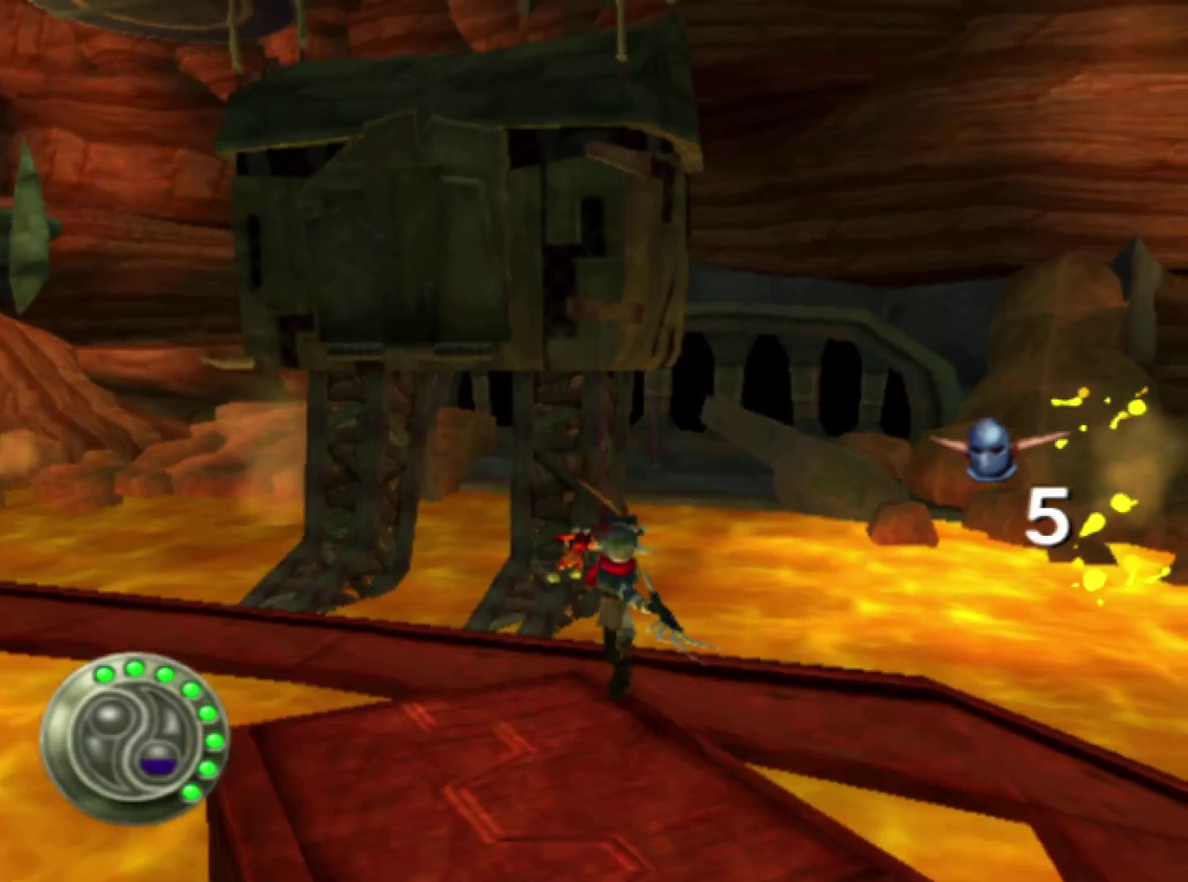
{"buttons": [], "left_stick": "up", "right_stick": "right", "events": [[117, "CROSS", "up"], [300, "left_stick", "center"], [317, "right_stick", "right"], [417, "left_stick", "up"]]}
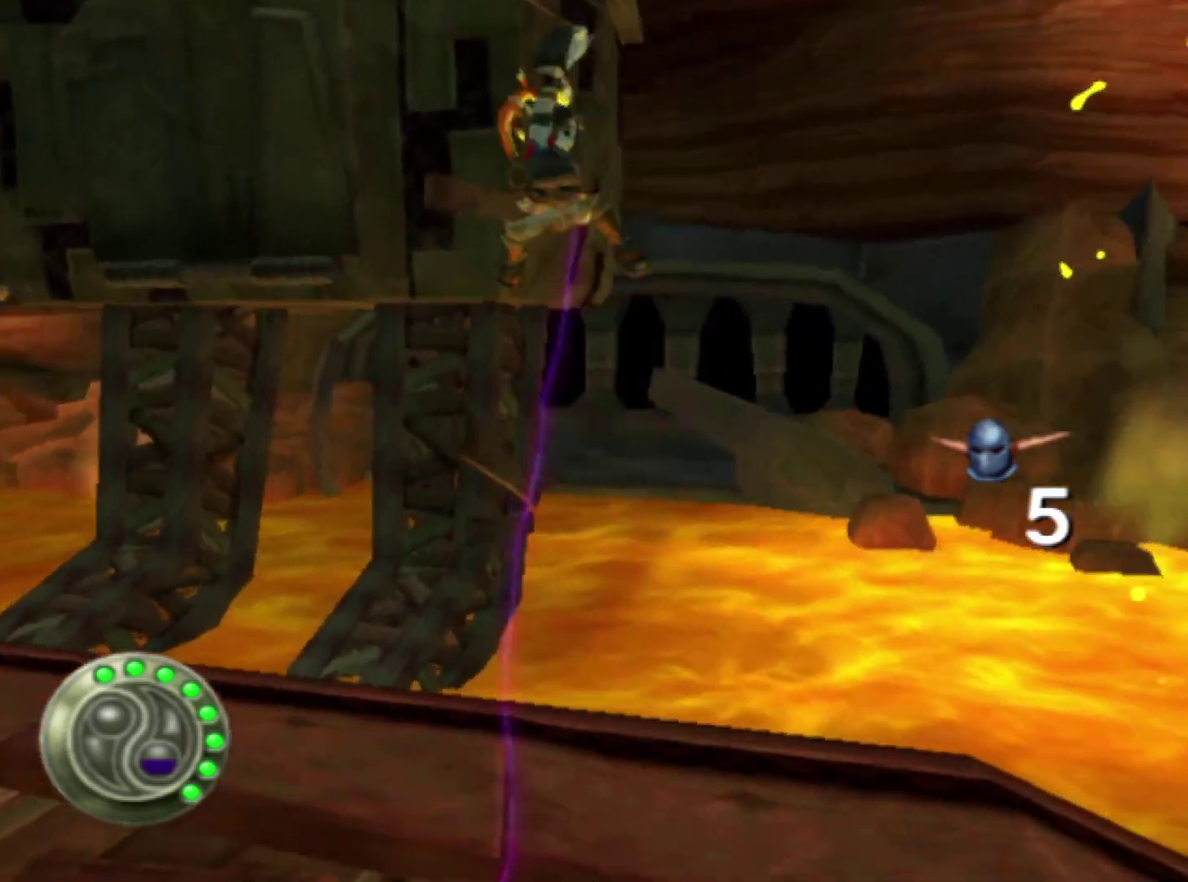
{"buttons": [], "left_stick": "center", "right_stick": "right", "events": [[383, "left_stick", "center"]]}
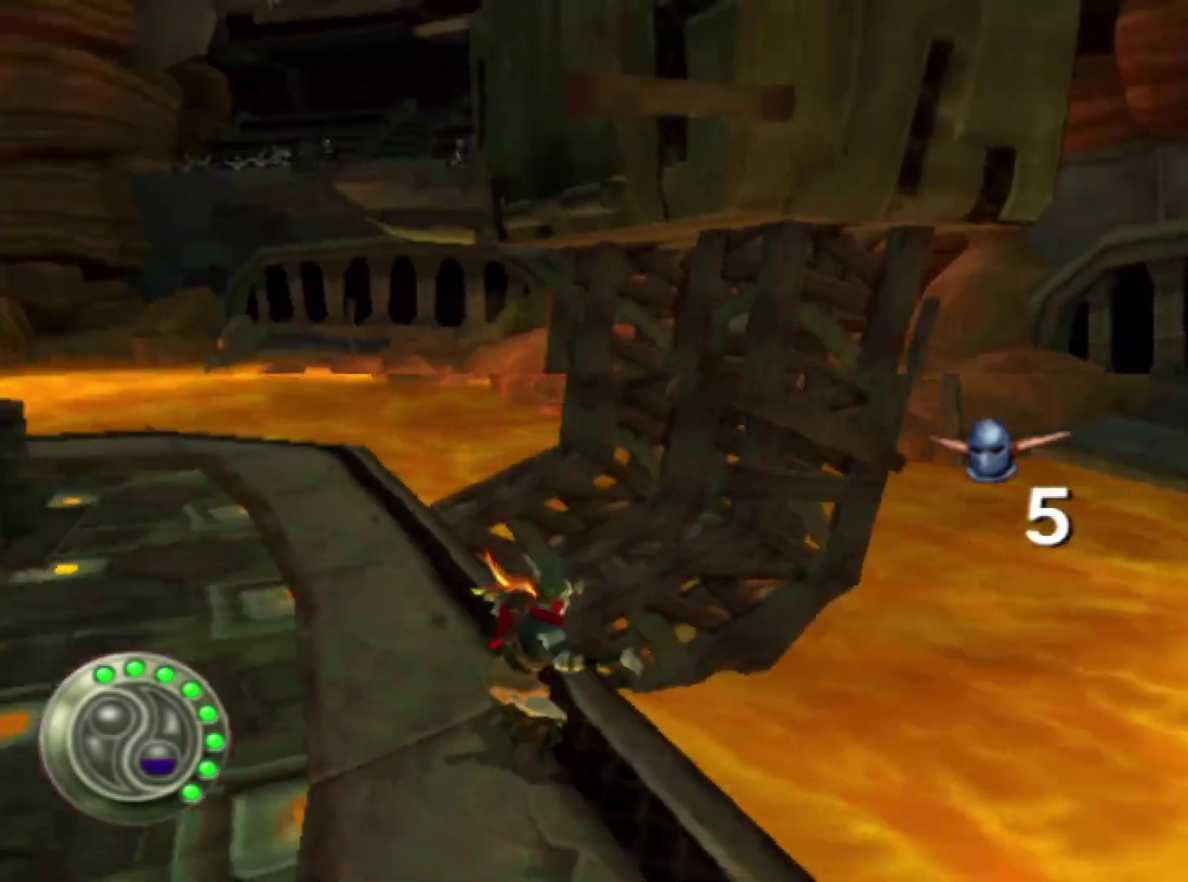
{"buttons": [], "left_stick": "up", "right_stick": "center", "events": [[67, "right_stick", "center"], [83, "left_stick", "up"]]}
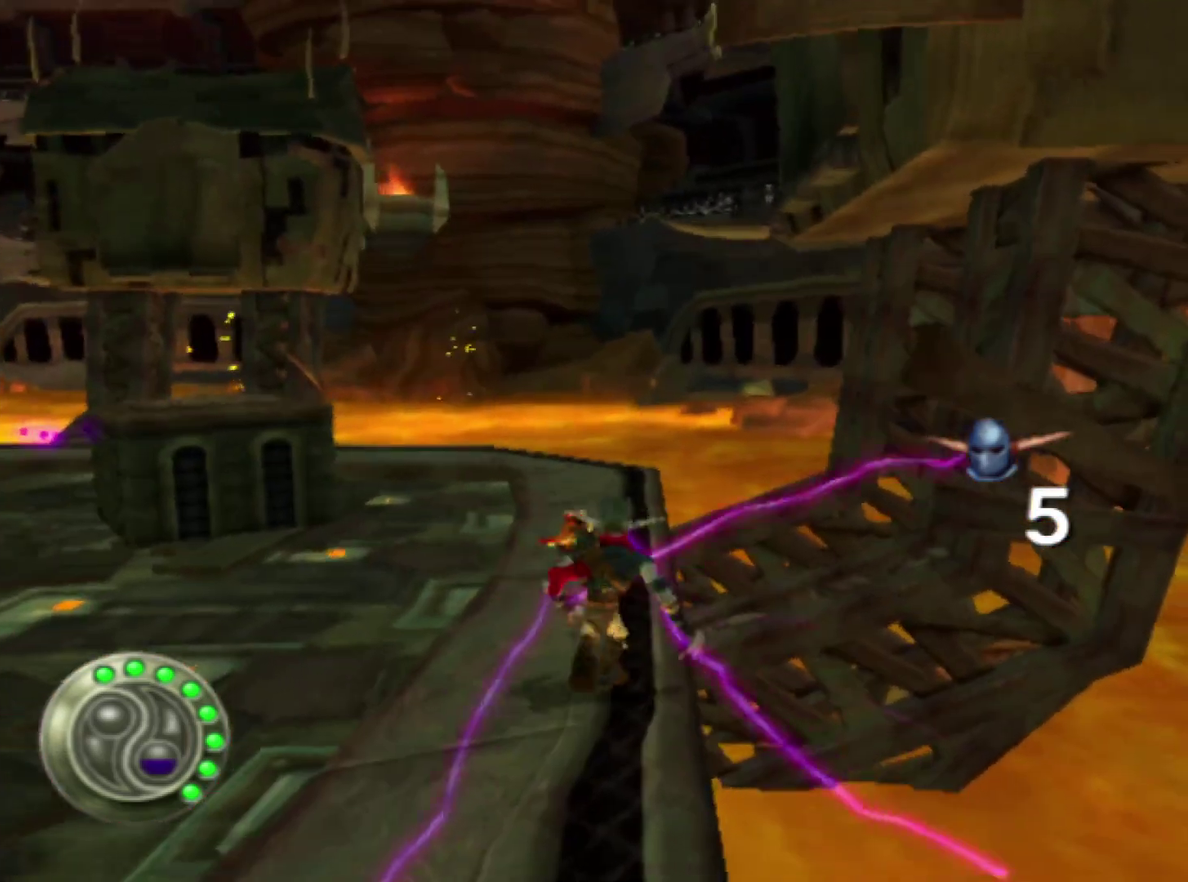
{"buttons": [], "left_stick": "center", "right_stick": "right", "events": [[50, "left_stick", "center"], [267, "left_stick", "up"], [267, "right_stick", "right"], [350, "right_stick", "center"], [400, "left_stick", "center"], [483, "right_stick", "right"]]}
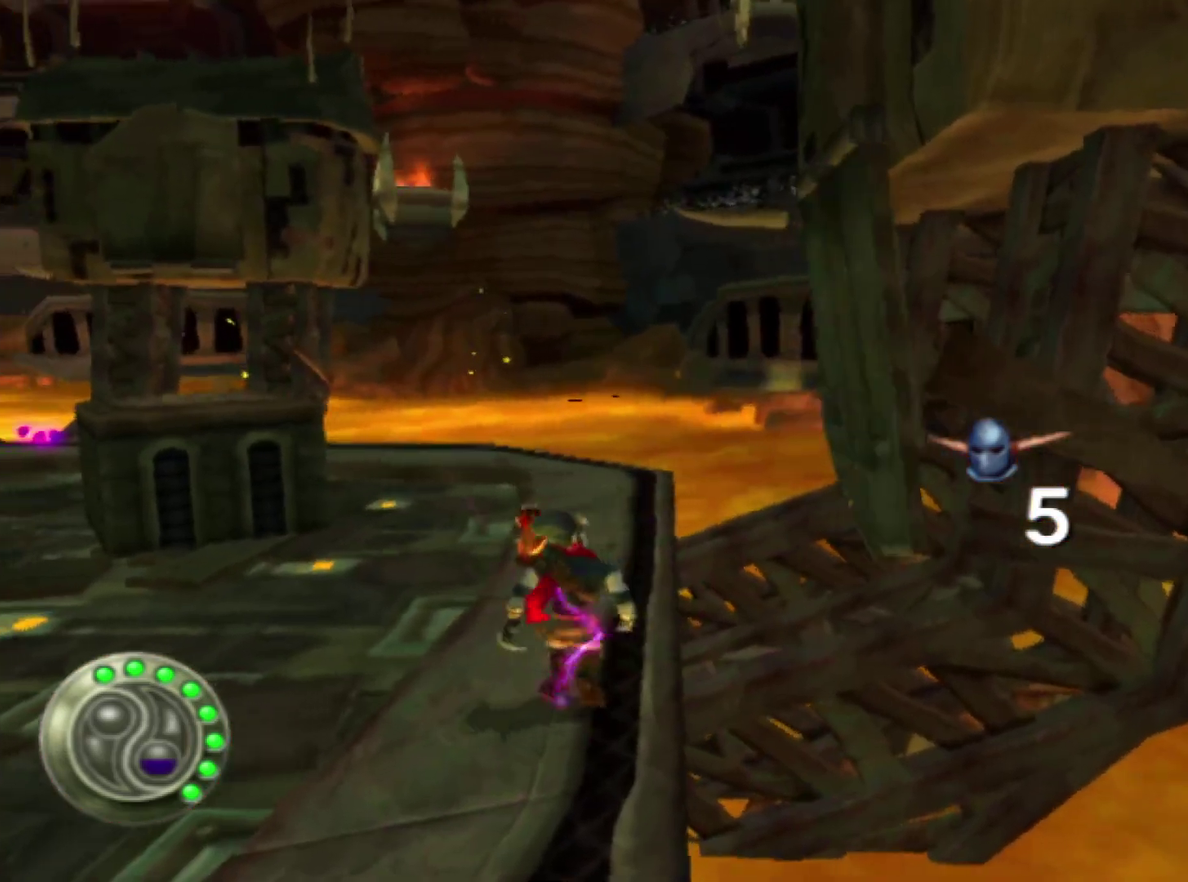
{"buttons": [], "left_stick": "center", "right_stick": "center", "events": [[67, "right_stick", "center"]]}
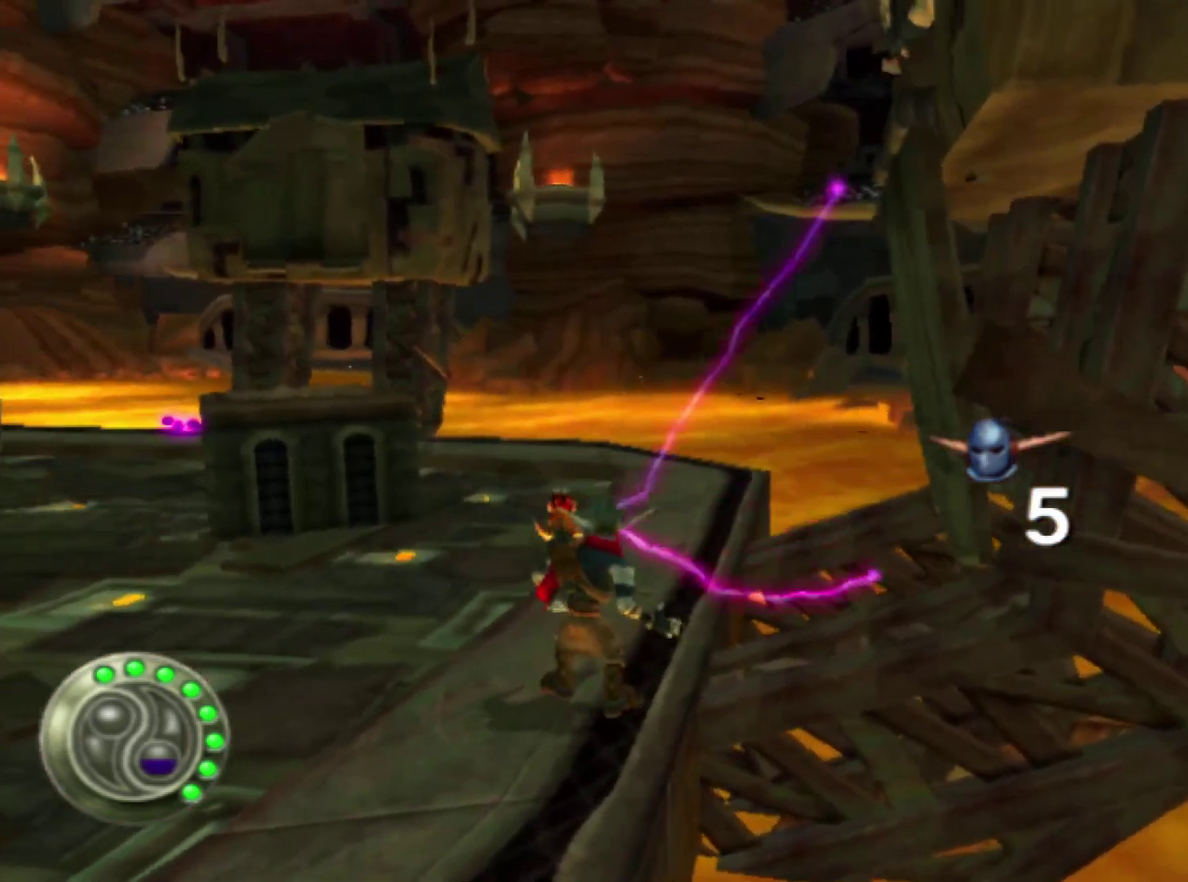
{"buttons": [], "left_stick": "up-left", "right_stick": "center", "events": [[333, "left_stick", "up-left"]]}
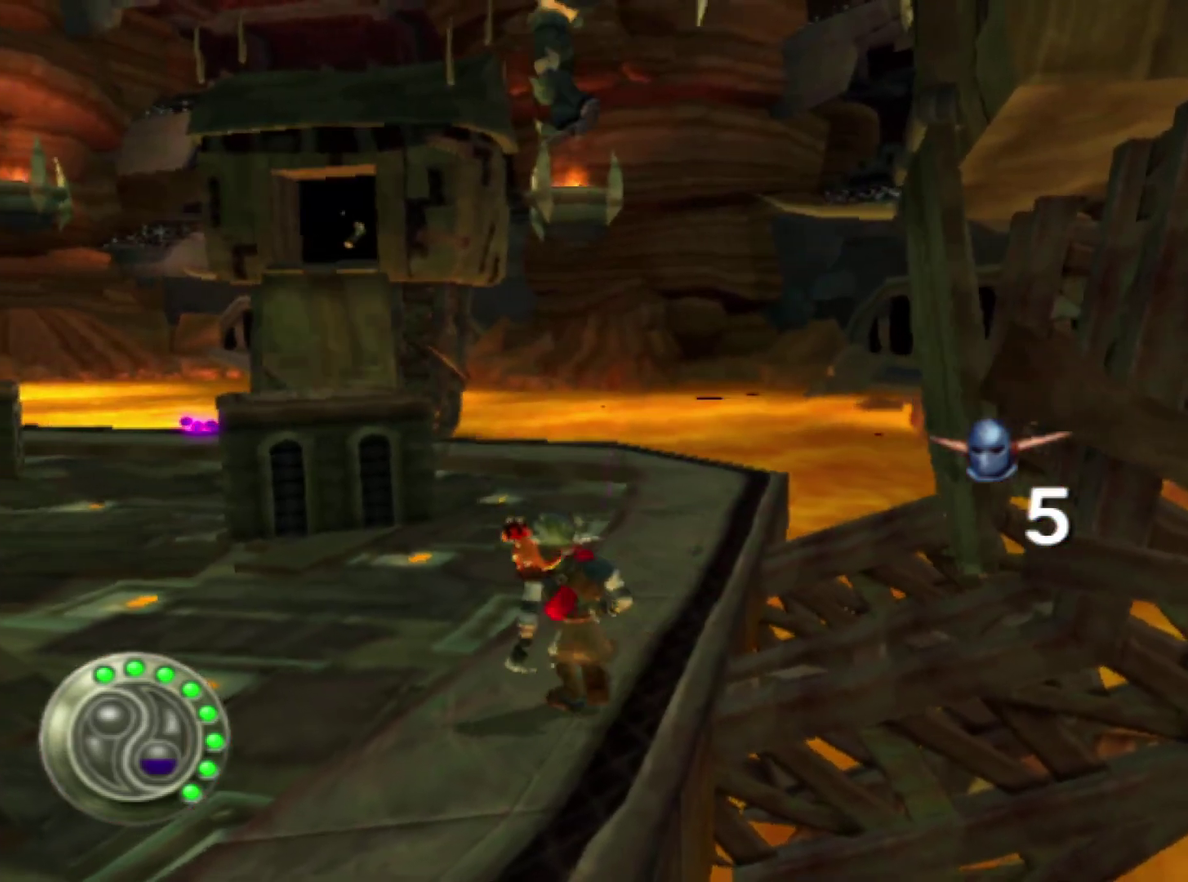
{"buttons": ["CIRCLE"], "left_stick": "up-left", "right_stick": "center", "events": [[67, "SQUARE", "down"], [383, "SQUARE", "up"], [433, "CIRCLE", "down"]]}
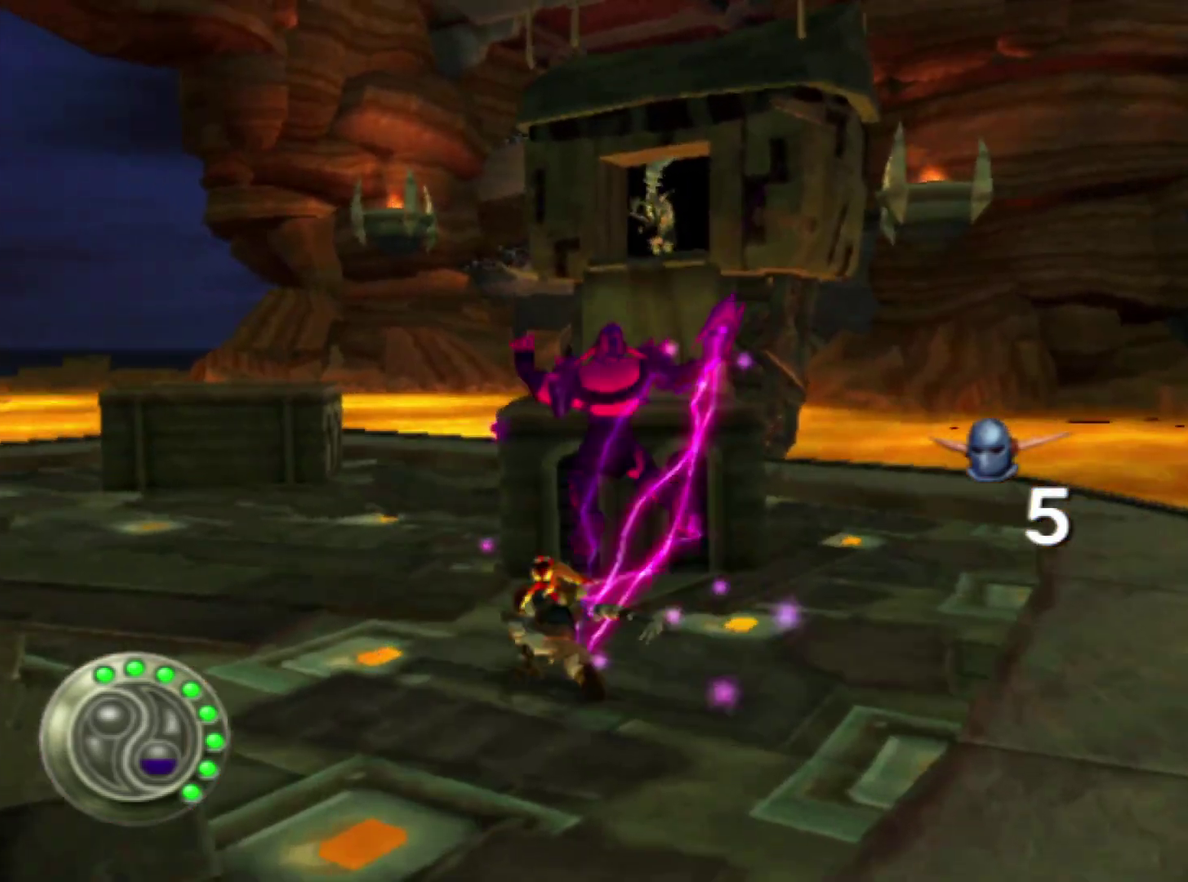
{"buttons": [], "left_stick": "up", "right_stick": "center", "events": [[150, "CIRCLE", "up"], [217, "left_stick", "up"]]}
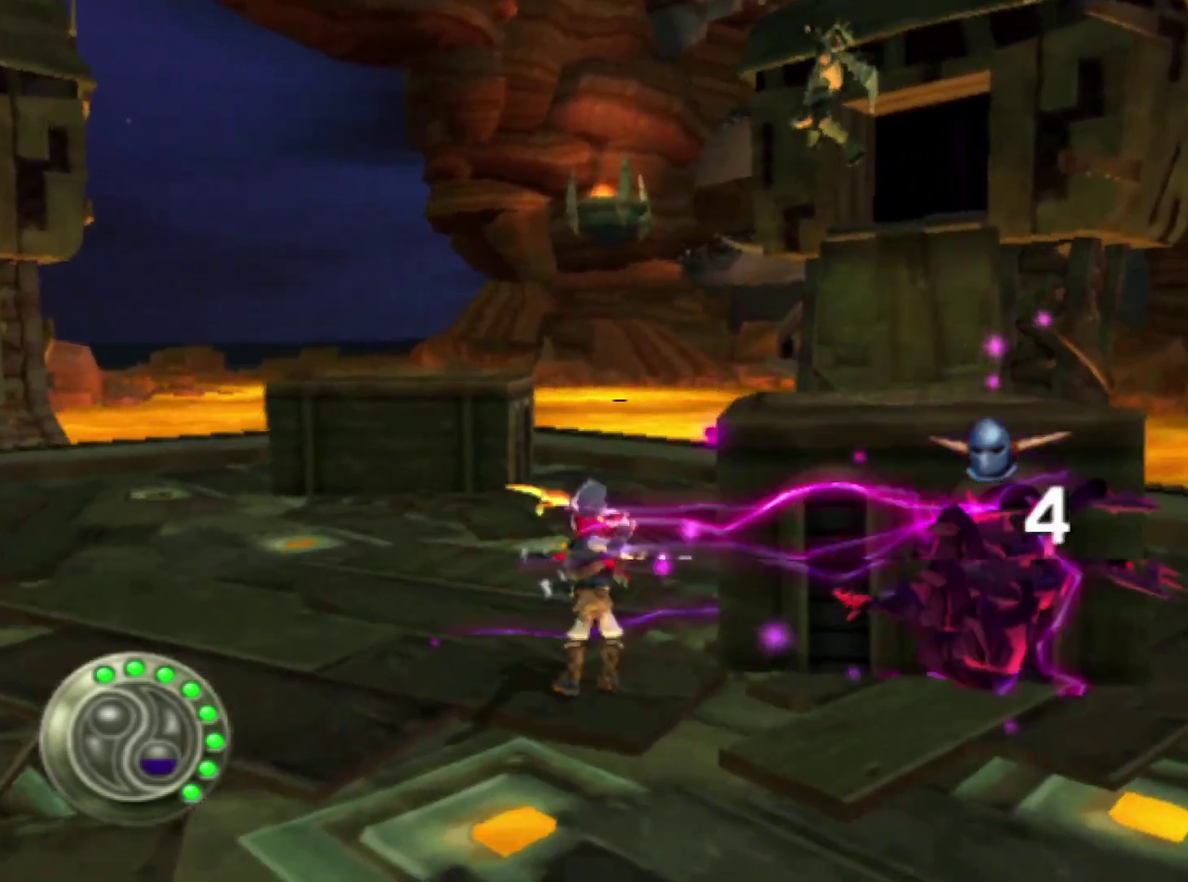
{"buttons": ["CIRCLE"], "left_stick": "up-left", "right_stick": "center", "events": [[67, "SQUARE", "down"], [333, "left_stick", "up-left"], [367, "SQUARE", "up"], [417, "CIRCLE", "down"]]}
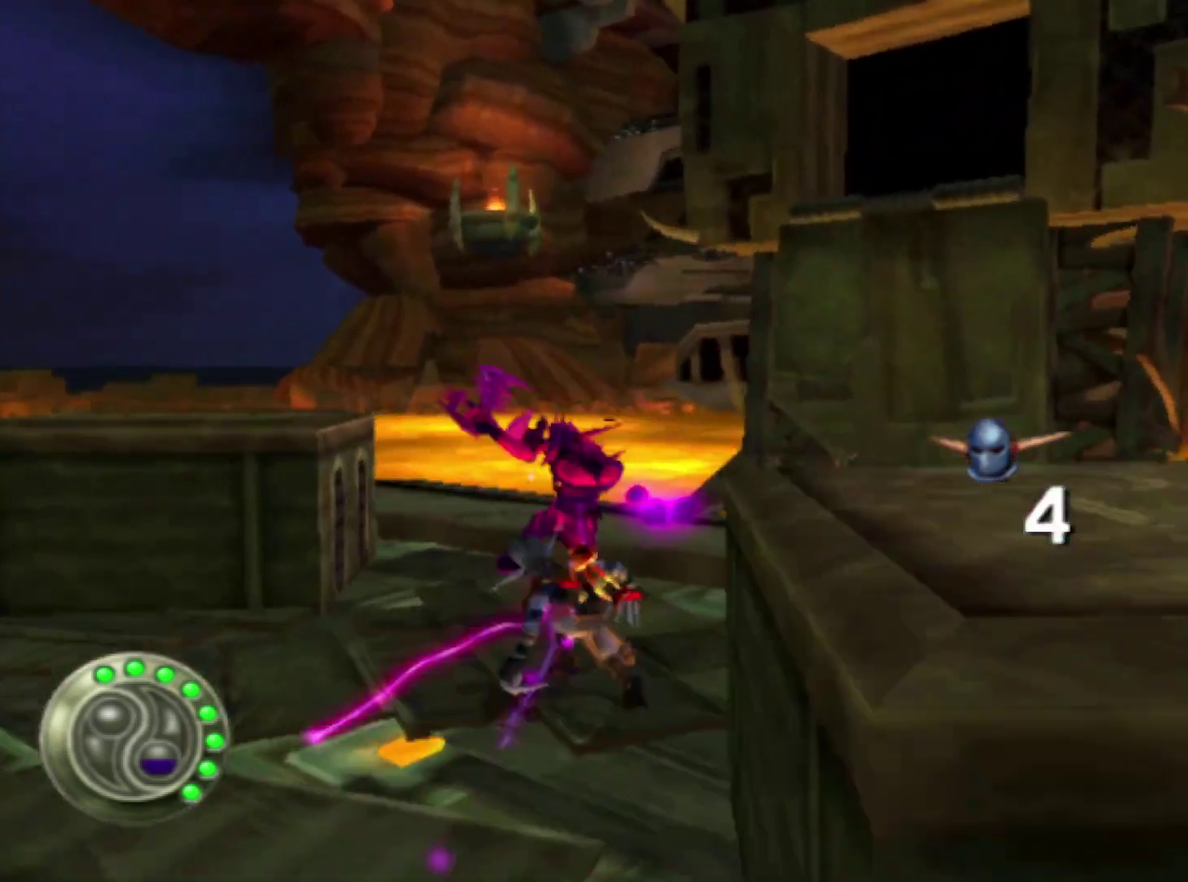
{"buttons": [], "left_stick": "up-left", "right_stick": "center", "events": [[83, "CIRCLE", "up"], [233, "right_stick", "right"], [400, "right_stick", "up-right"], [467, "right_stick", "center"]]}
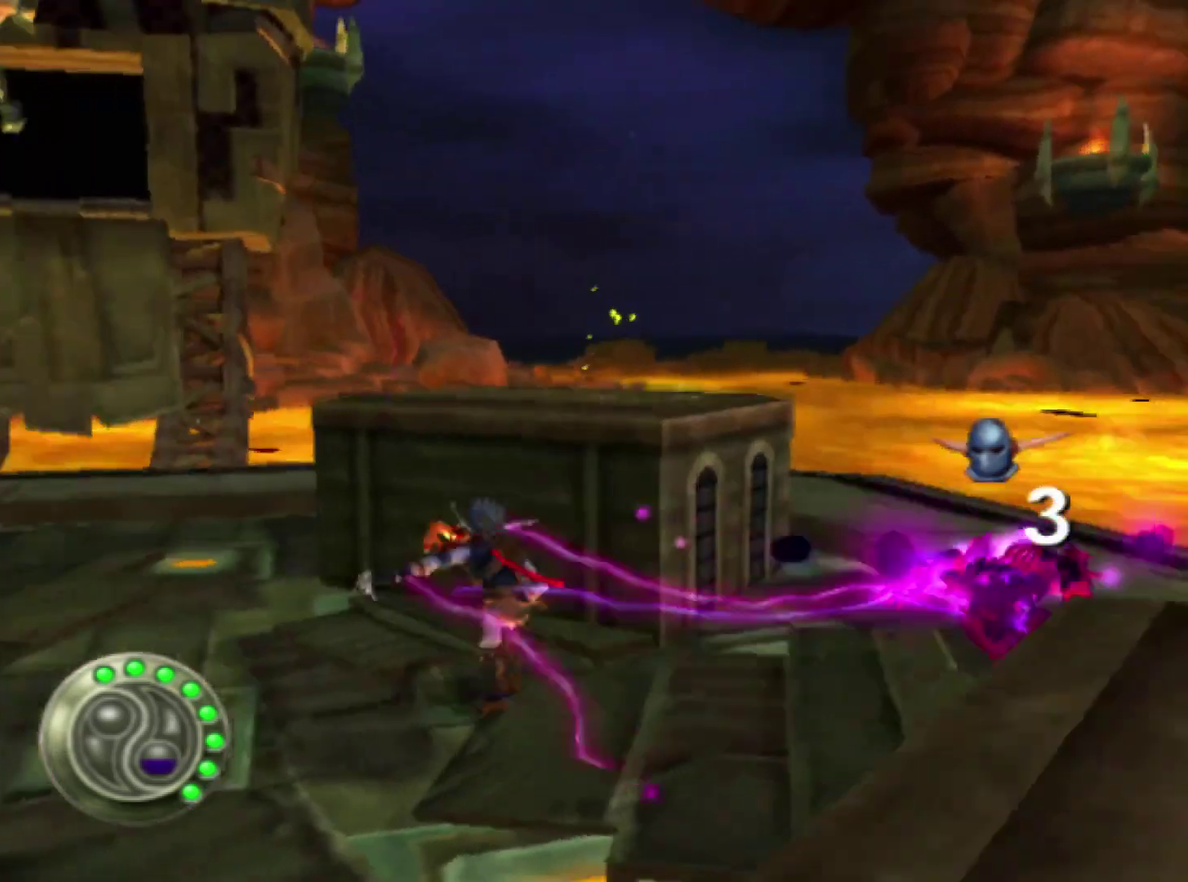
{"buttons": [], "left_stick": "up-left", "right_stick": "center", "events": [[150, "SQUARE", "down"], [467, "SQUARE", "up"]]}
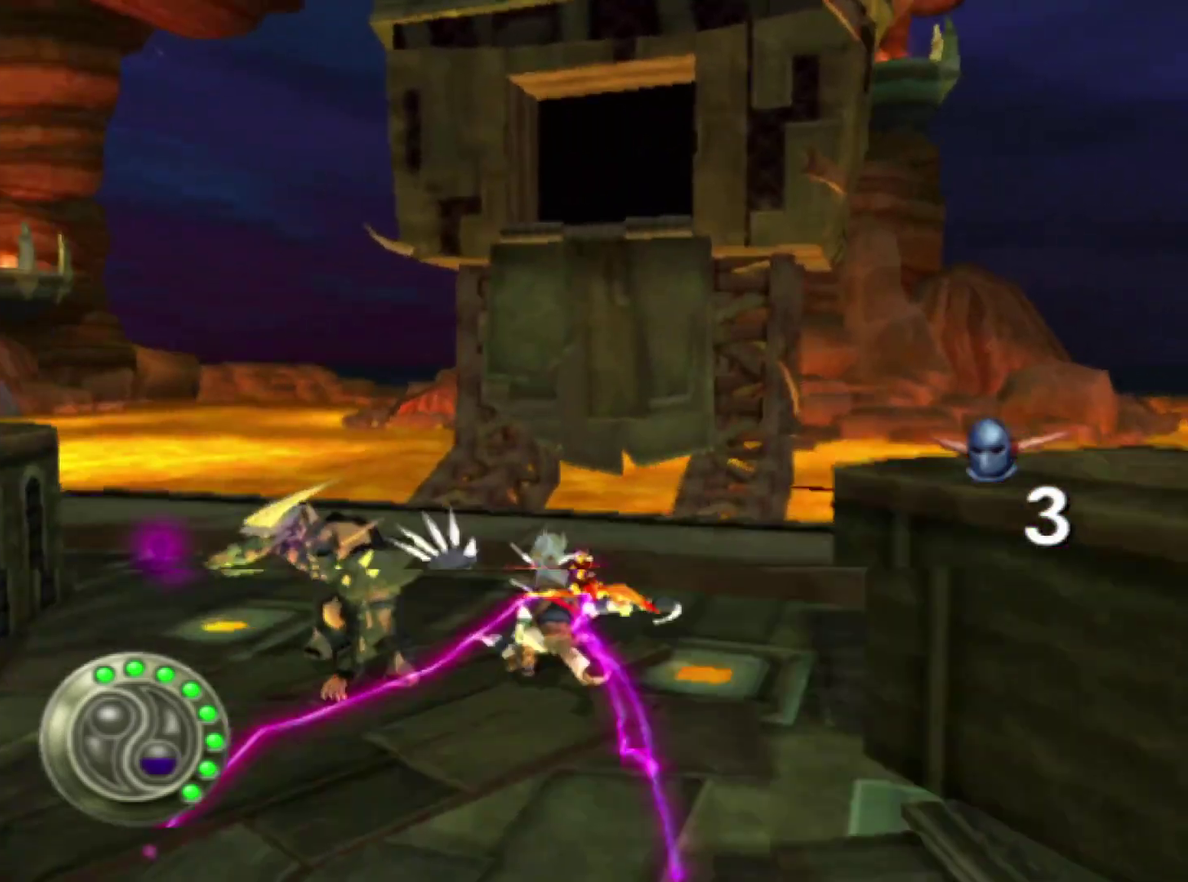
{"buttons": [], "left_stick": "up-left", "right_stick": "right", "events": [[50, "CIRCLE", "down"], [67, "left_stick", "left"], [150, "CIRCLE", "up"], [300, "right_stick", "right"], [500, "left_stick", "up-left"]]}
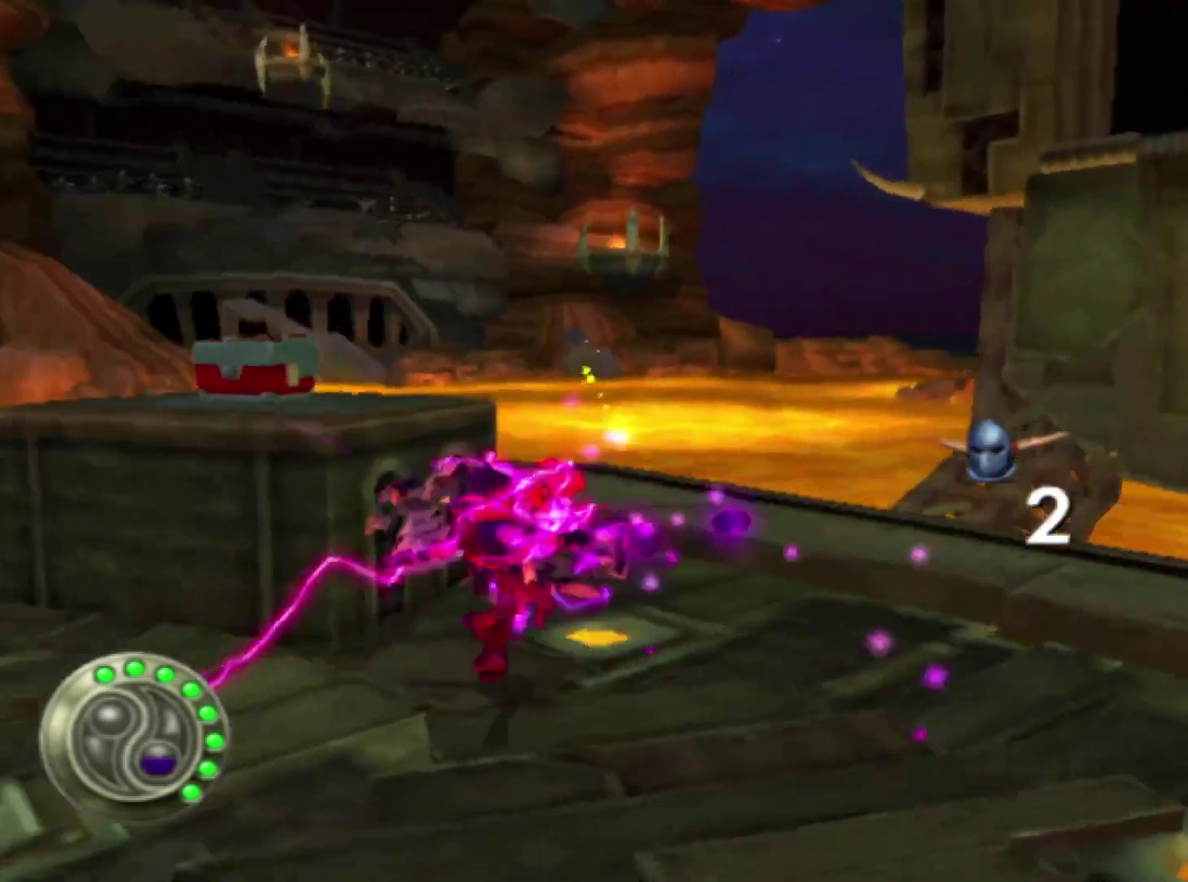
{"buttons": ["SQUARE"], "left_stick": "up-left", "right_stick": "center", "events": [[67, "right_stick", "center"], [317, "SQUARE", "down"]]}
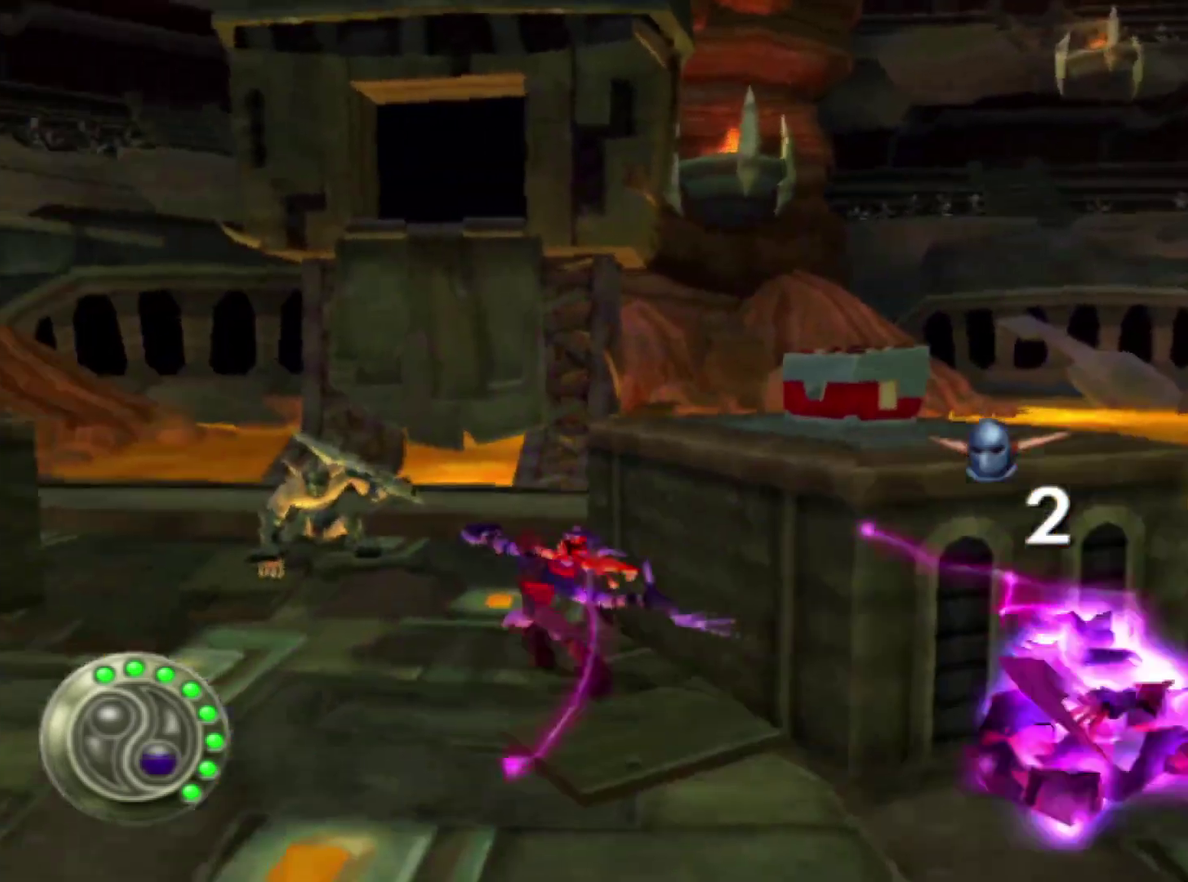
{"buttons": [], "left_stick": "left", "right_stick": "right", "events": [[150, "SQUARE", "up"], [200, "CIRCLE", "down"], [267, "left_stick", "left"], [317, "CIRCLE", "up"], [450, "right_stick", "right"]]}
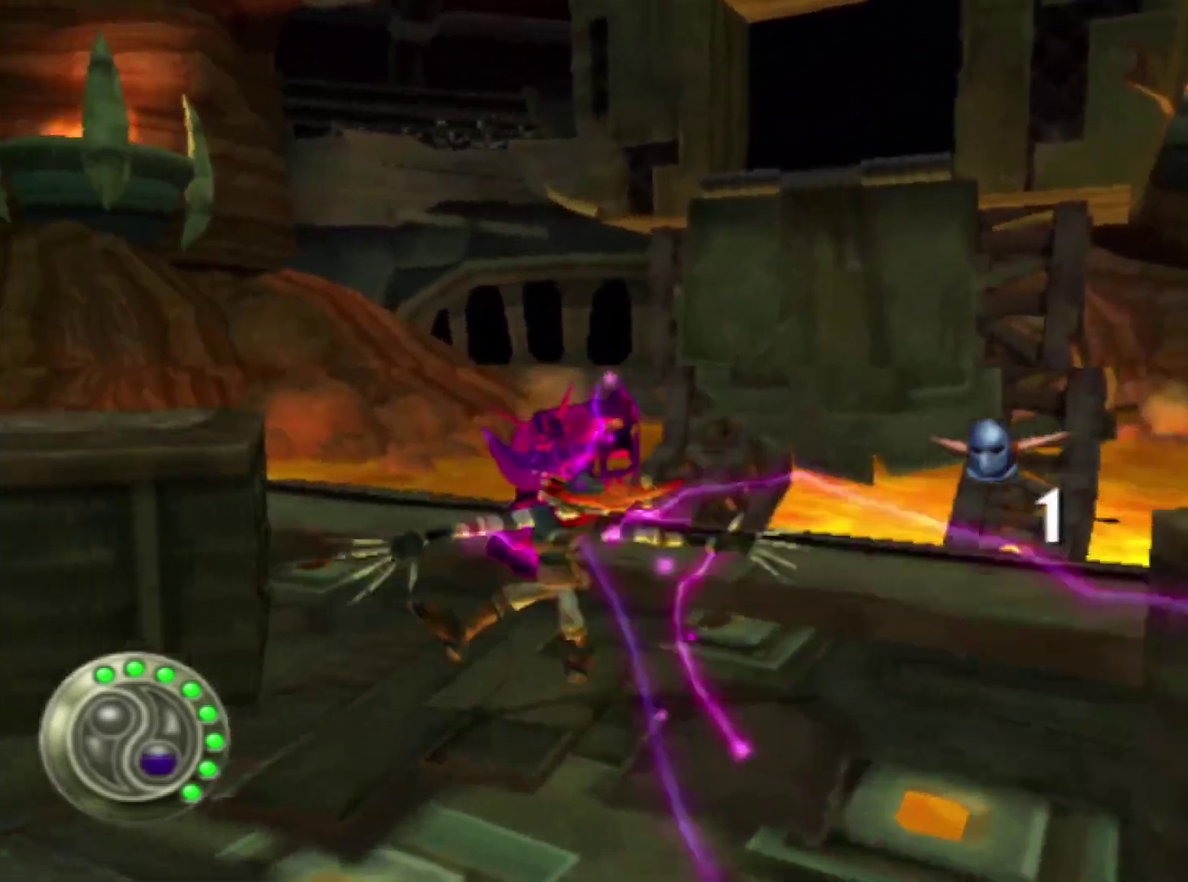
{"buttons": [], "left_stick": "up-left", "right_stick": "center", "events": [[267, "left_stick", "up-left"], [283, "right_stick", "center"]]}
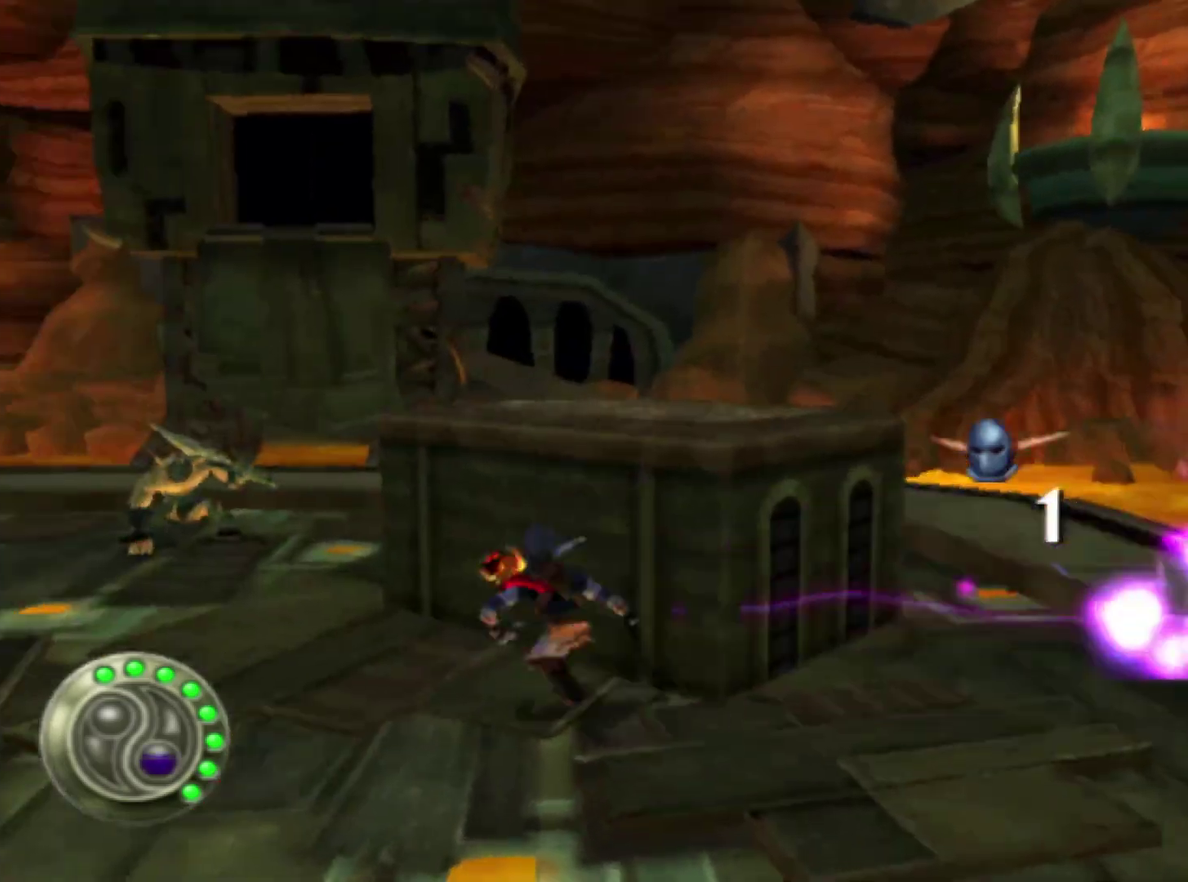
{"buttons": ["CIRCLE"], "left_stick": "up", "right_stick": "center", "events": [[33, "SQUARE", "down"], [267, "left_stick", "up"], [350, "SQUARE", "up"], [400, "CIRCLE", "down"]]}
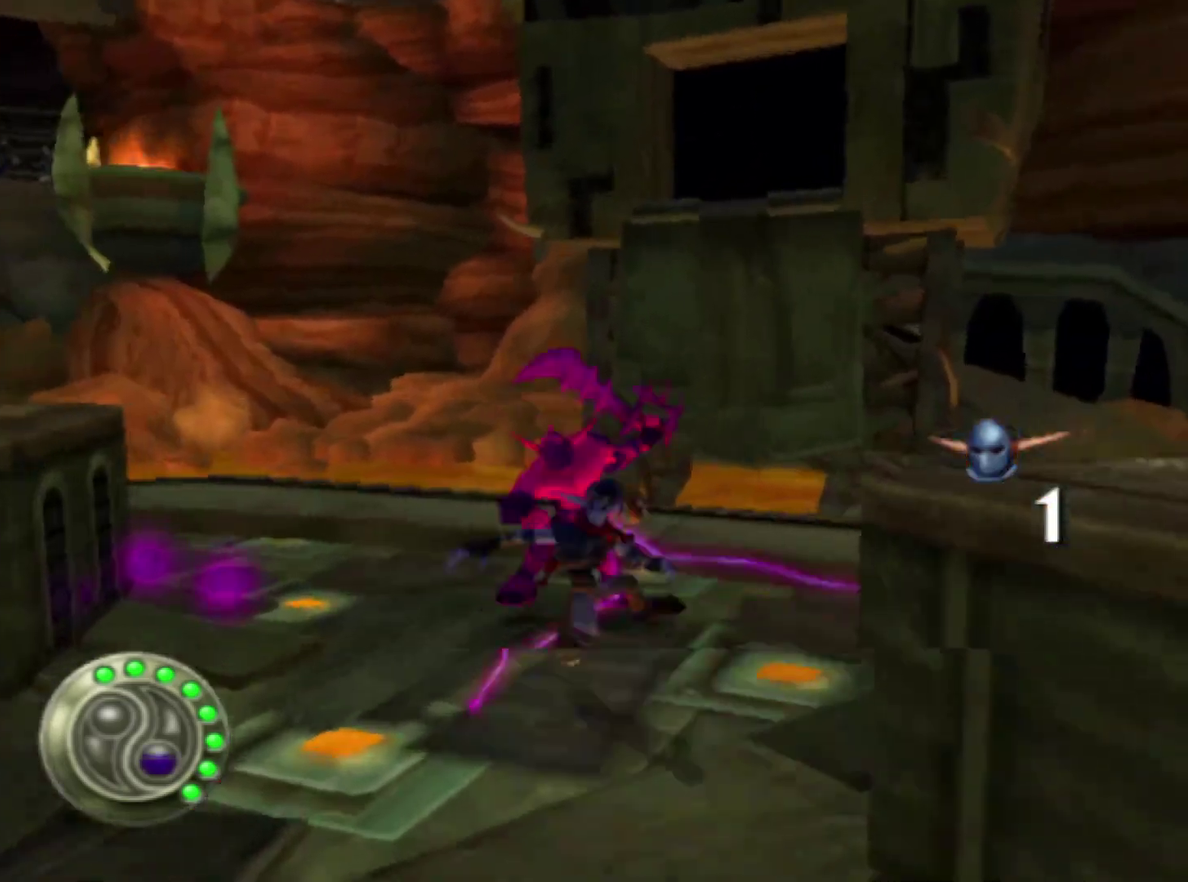
{"buttons": ["SQUARE"], "left_stick": "up", "right_stick": "center", "events": [[50, "CIRCLE", "up"], [133, "left_stick", "up-left"], [300, "left_stick", "up"], [317, "SQUARE", "down"]]}
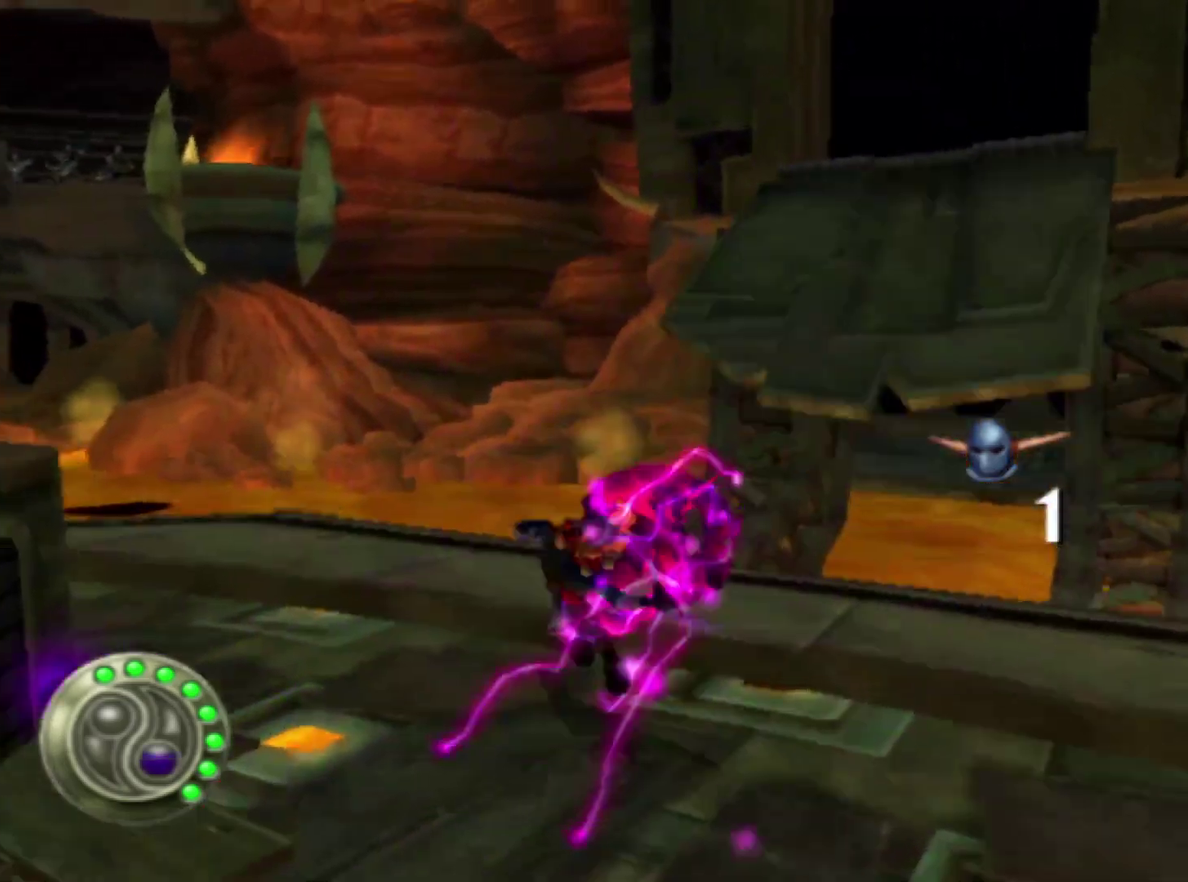
{"buttons": [], "left_stick": "center", "right_stick": "center", "events": [[200, "SQUARE", "up"], [300, "left_stick", "center"]]}
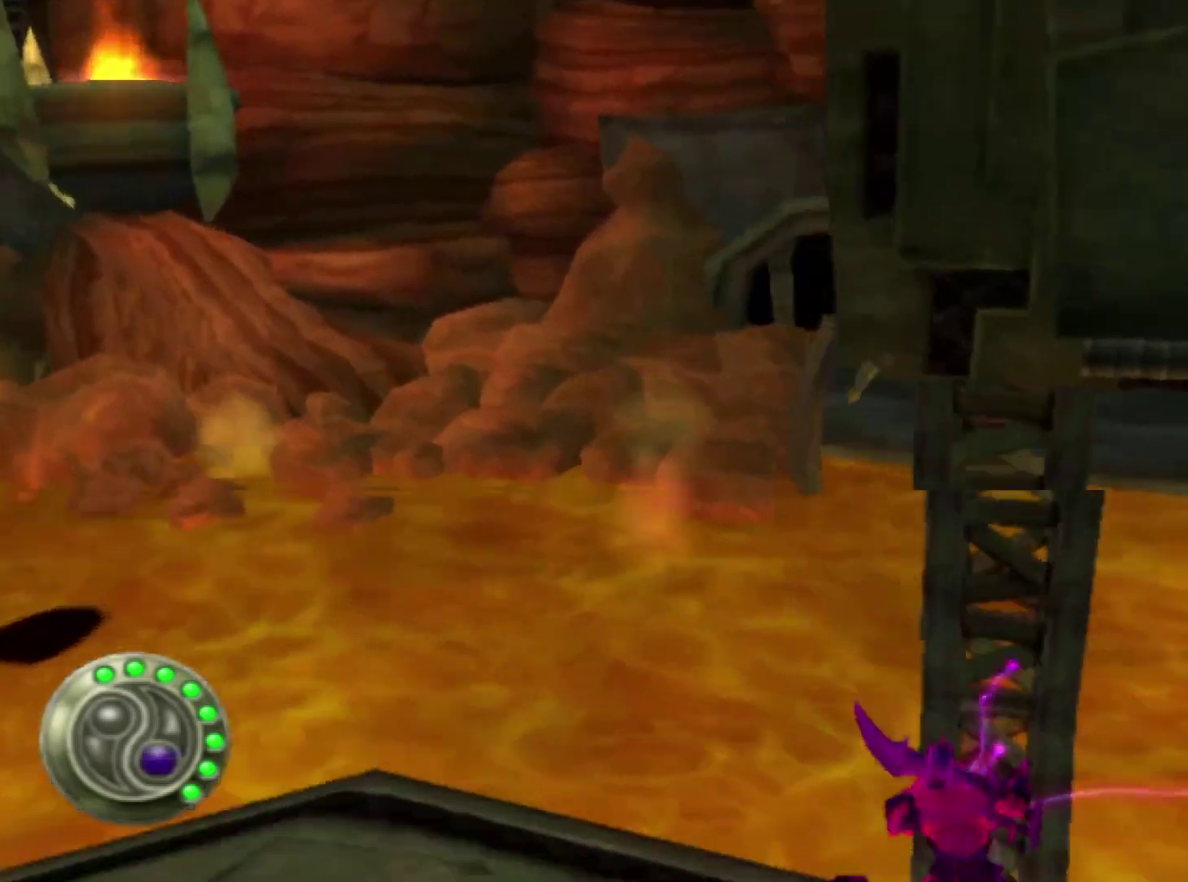
{"buttons": [], "left_stick": "center", "right_stick": "center", "events": []}
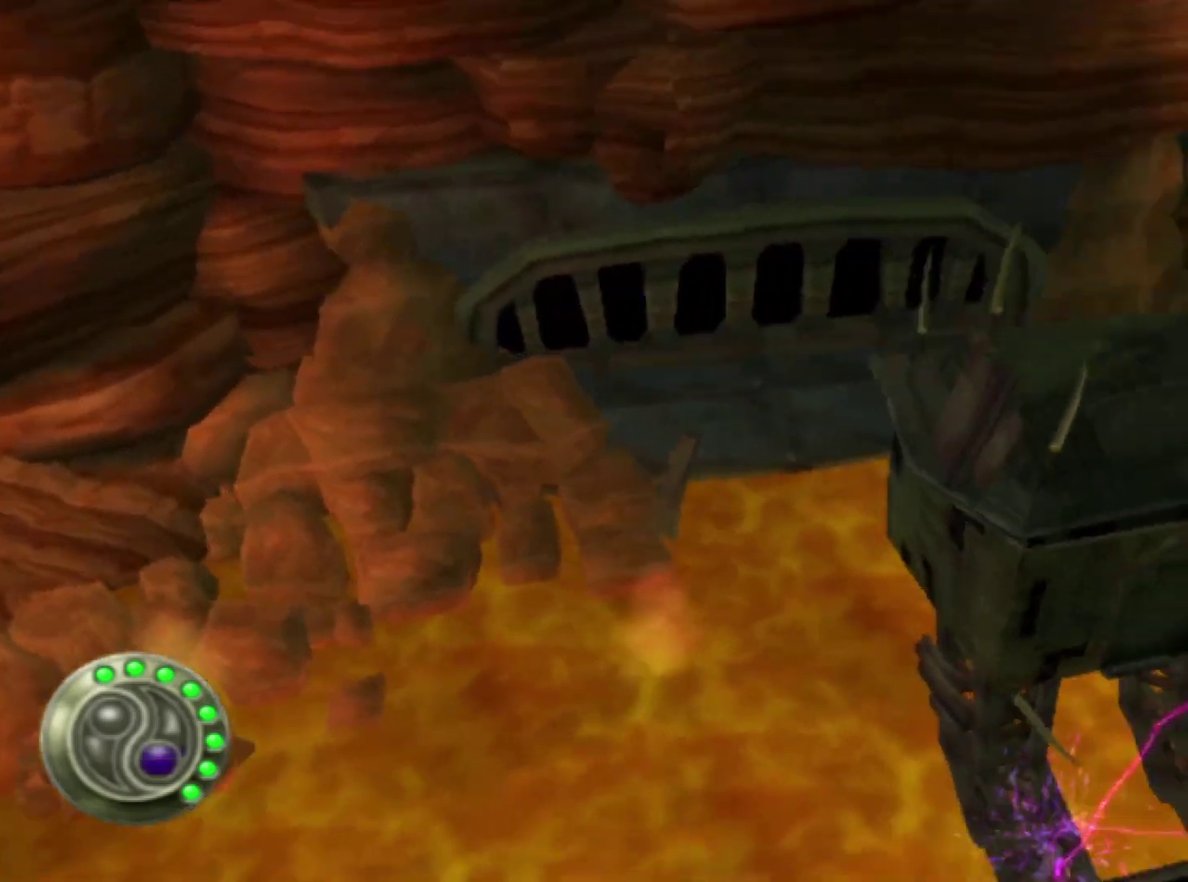
{"buttons": [], "left_stick": "center", "right_stick": "center", "events": []}
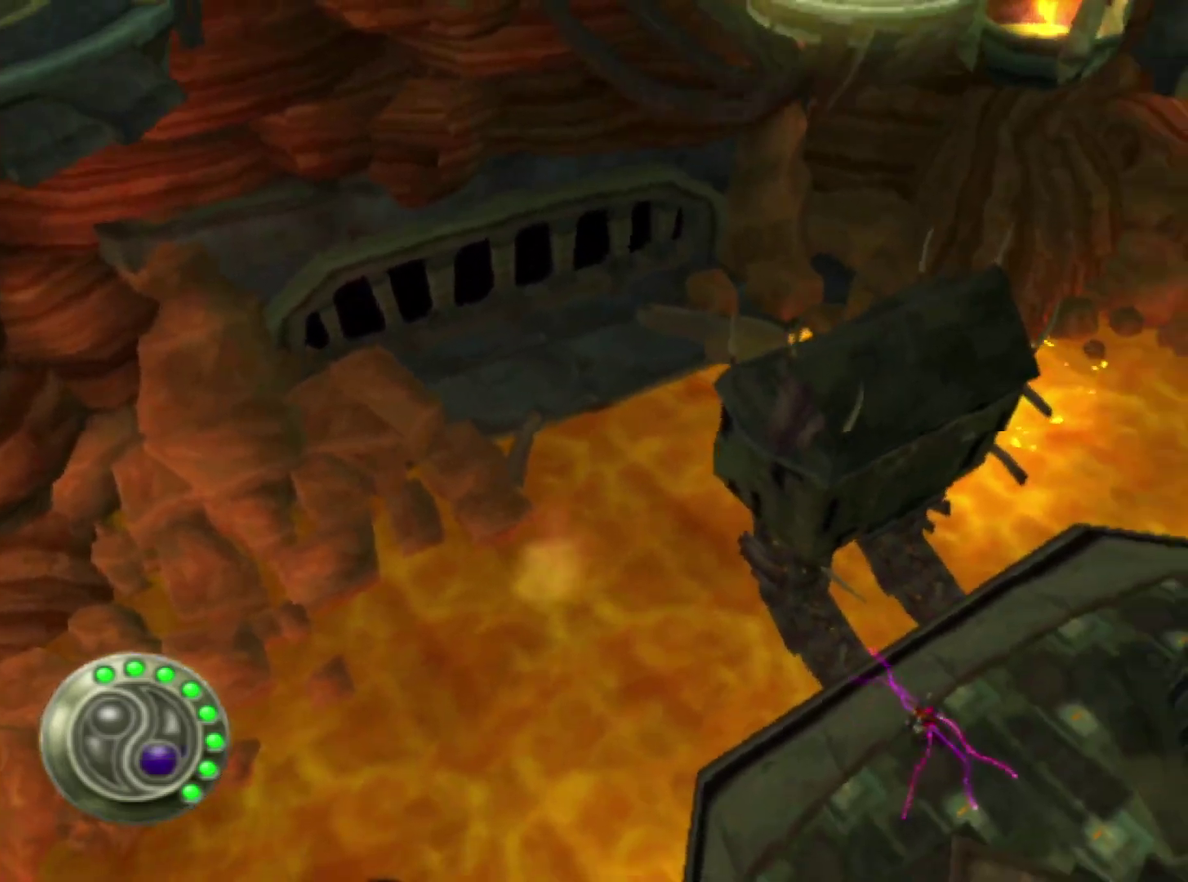
{"buttons": [], "left_stick": "left", "right_stick": "center", "events": [[250, "left_stick", "left"]]}
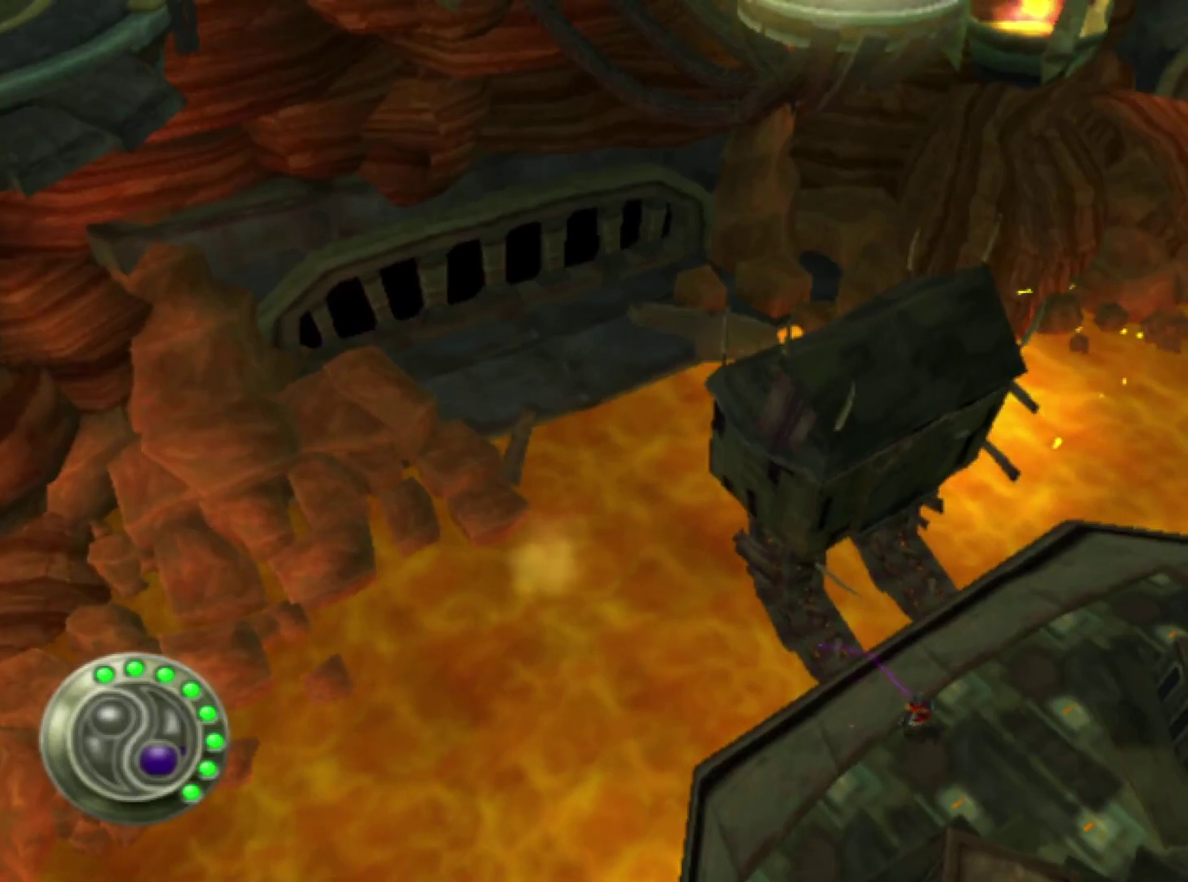
{"buttons": [], "left_stick": "left", "right_stick": "center", "events": []}
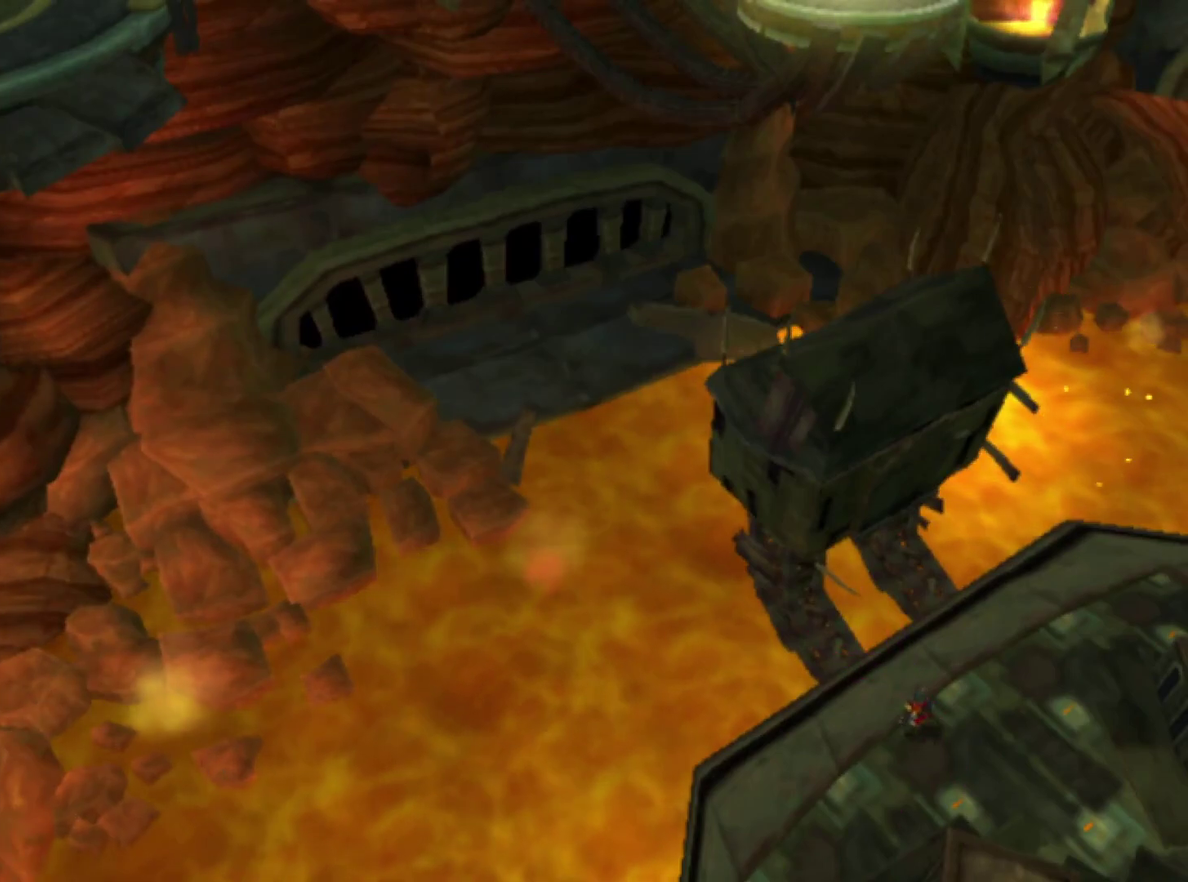
{"buttons": [], "left_stick": "left", "right_stick": "center", "events": []}
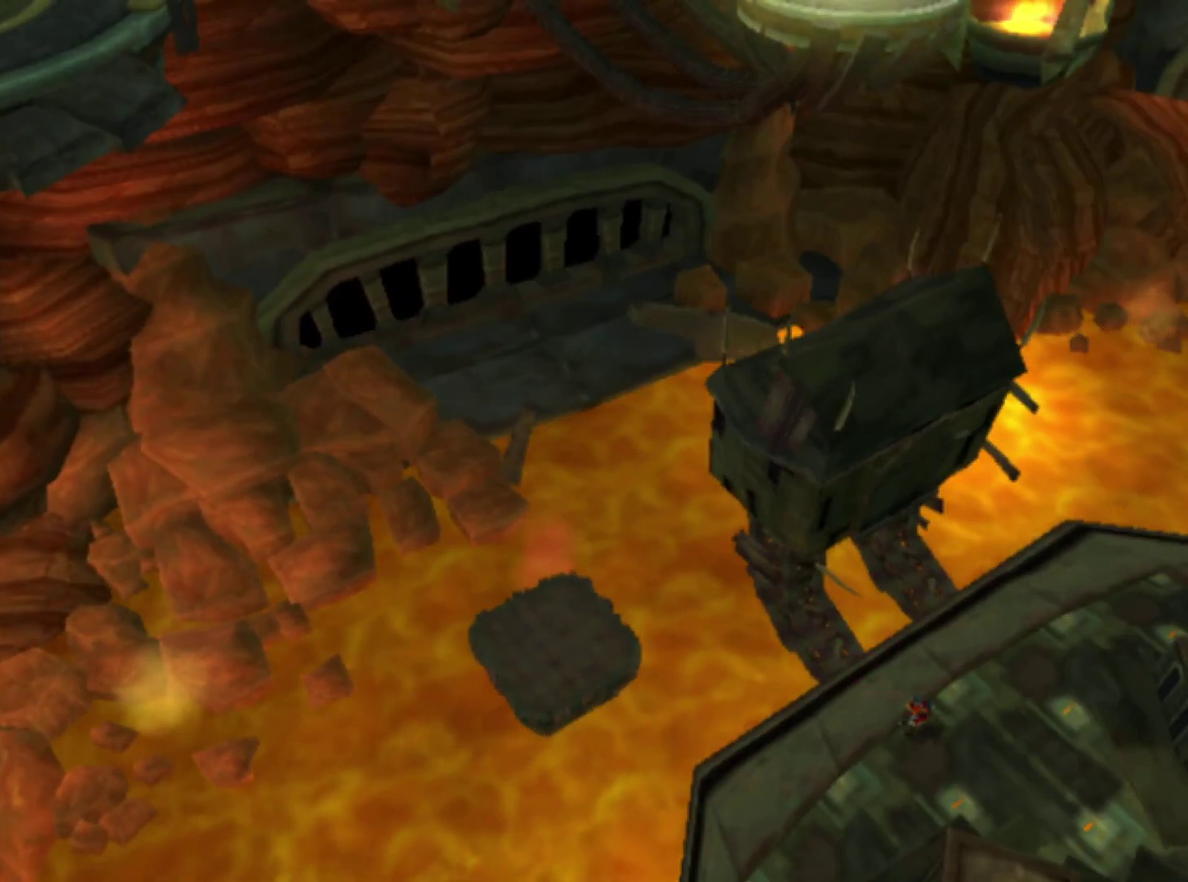
{"buttons": [], "left_stick": "left", "right_stick": "center", "events": []}
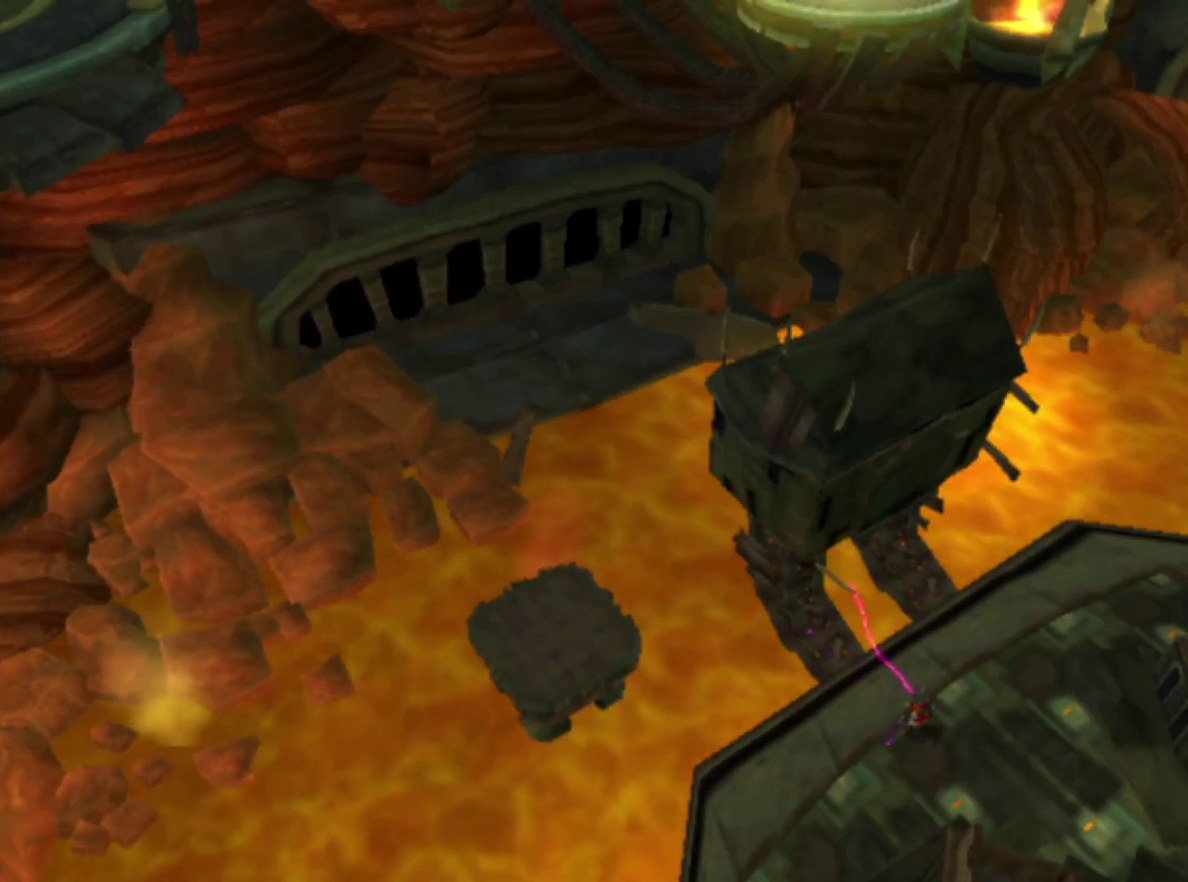
{"buttons": [], "left_stick": "left", "right_stick": "center", "events": []}